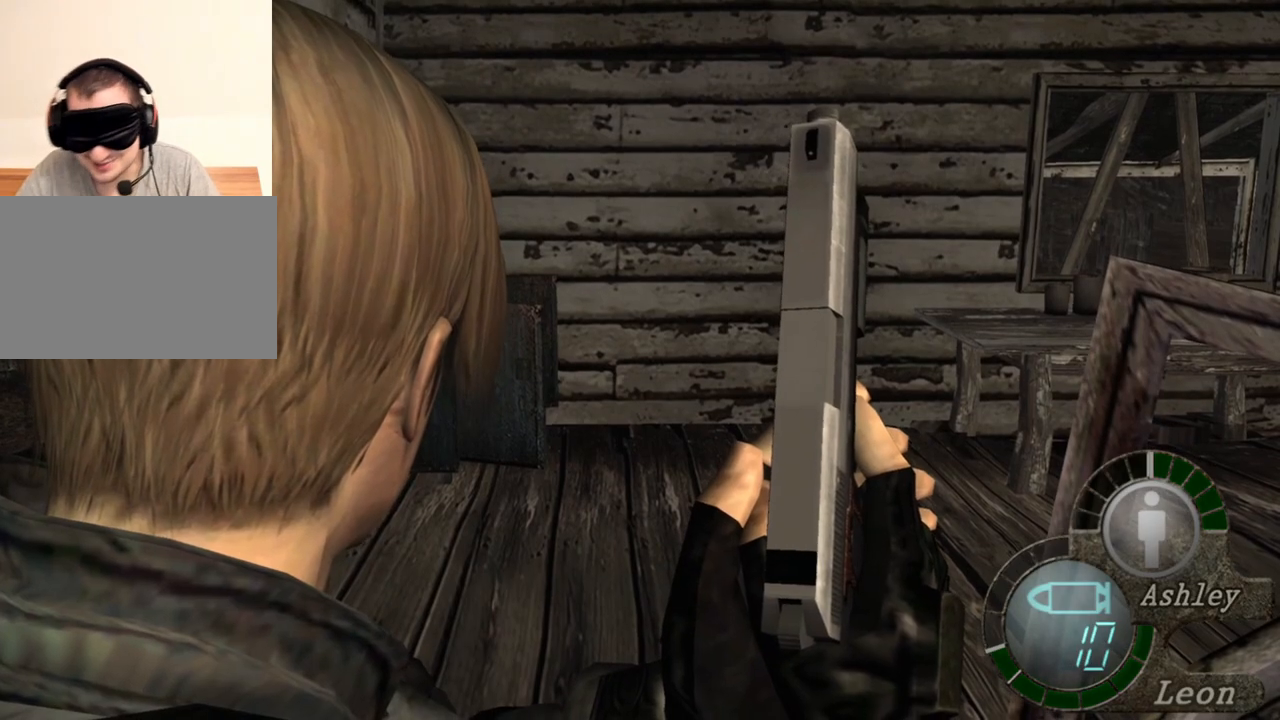
Gameplay with keyboard and mouse; each line is a JSON object with the keys and mouse buttons held at the frame after it. "events" lists presses ("down") and releases ("up") of "1", "2", "3", "4", "5", "a", "alt", "b", "c", "ctrl", "d", "e", "f", "g", "q", "r", "s", "shift", "space", "t", "tab", "tilde", "v", "w", "x", "z", "mouse_left", "mouse_wheel", "mouse_right", "mouse_mb4" and "mouse_mb5" between this image and that frame as [ms after this image, input, new state], when the widget could be followed in between. "mouse_left", "mouse_wheel", "mouse_right", "mouse_mb4", "mouse_mb5" = the "left", "wheel", "right", "mb4", "mb5" buttons of the "mouse" list. No other keys are recorded. "wheel" means that the mouse wheel is clicked or scrolled. Mouse movement is not recorded.
{"keys": ["a"], "mouse": [], "events": [[217, "a", "down"], [350, "a", "up"], [417, "a", "down"]]}
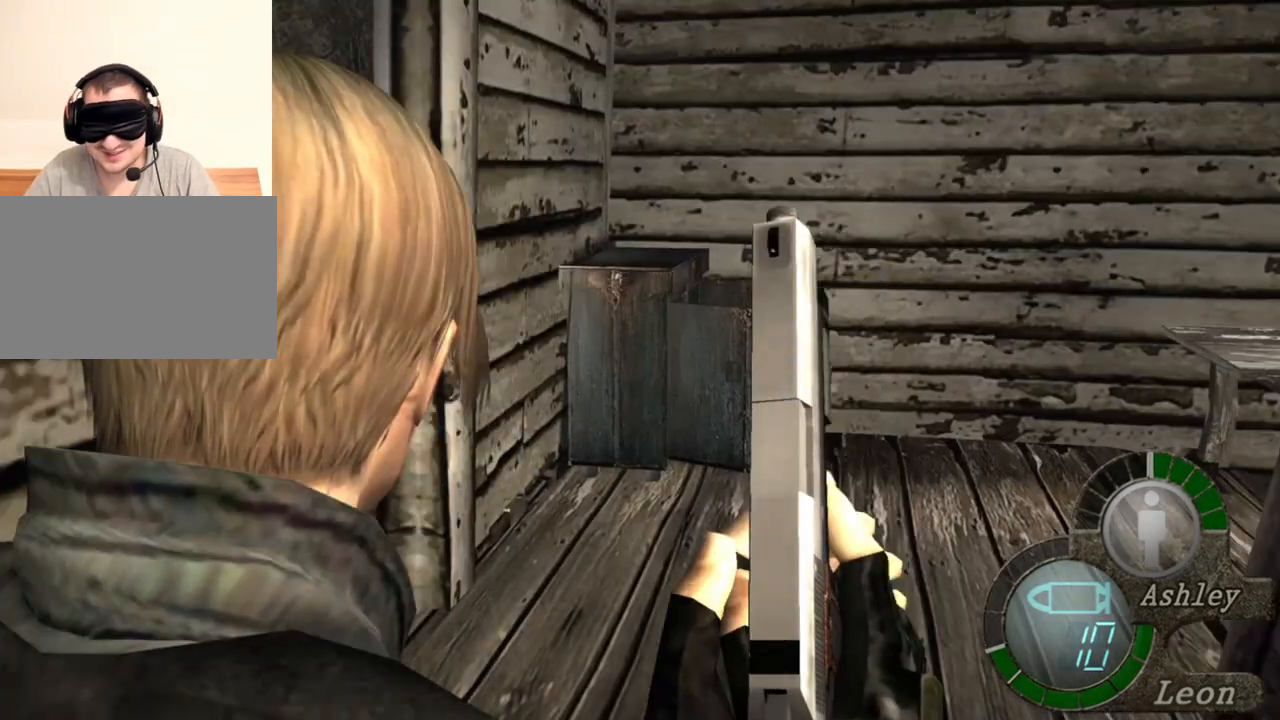
{"keys": [], "mouse": [], "events": [[183, "a", "up"], [250, "a", "down"], [317, "a", "up"]]}
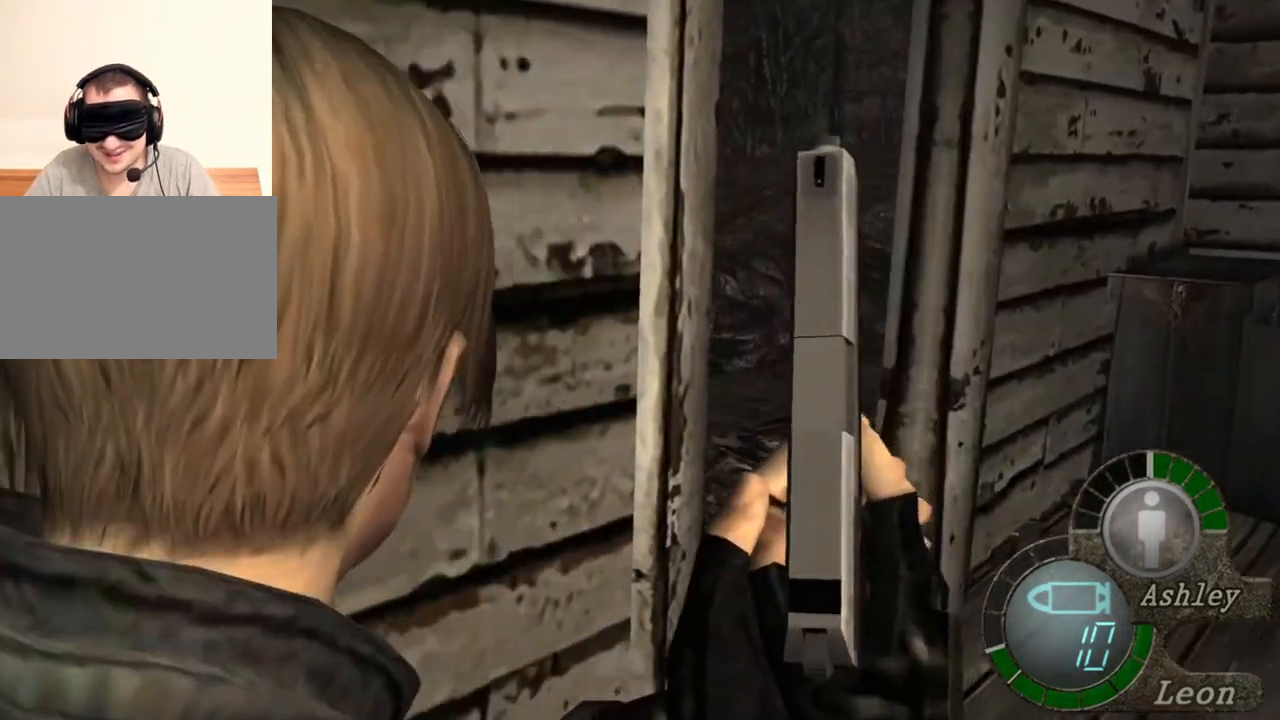
{"keys": [], "mouse": [], "events": []}
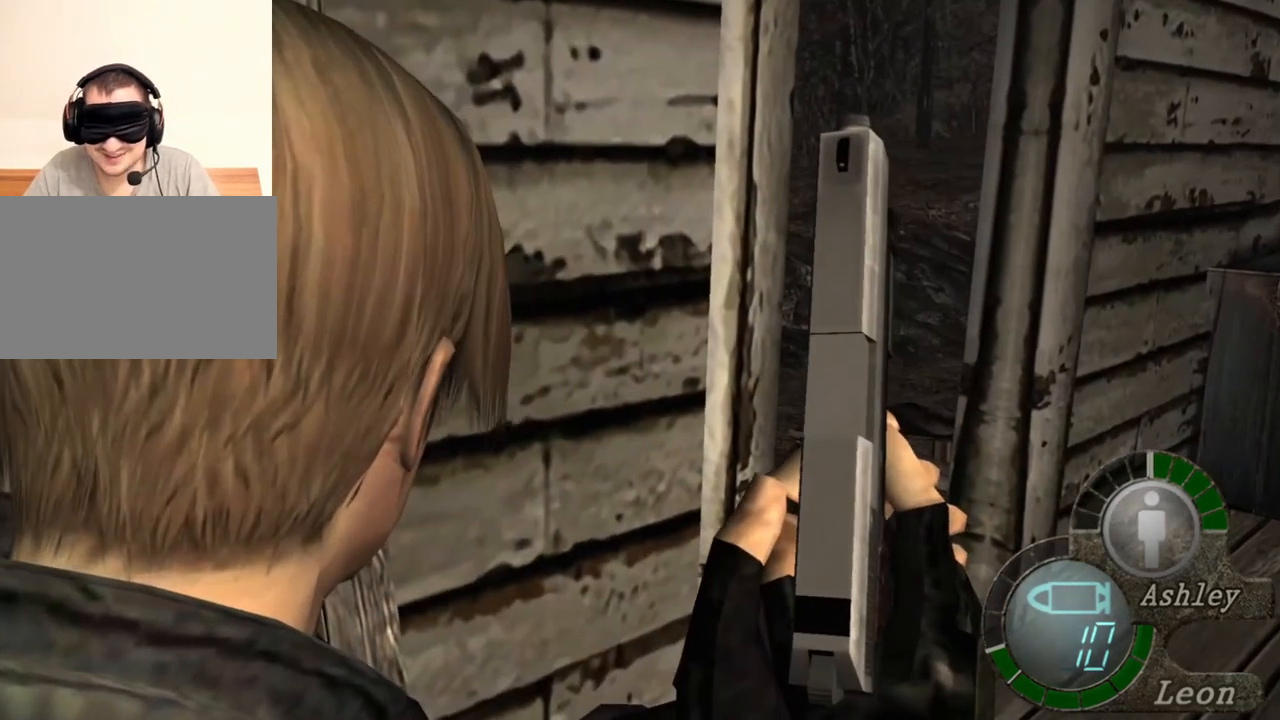
{"keys": [], "mouse": [], "events": []}
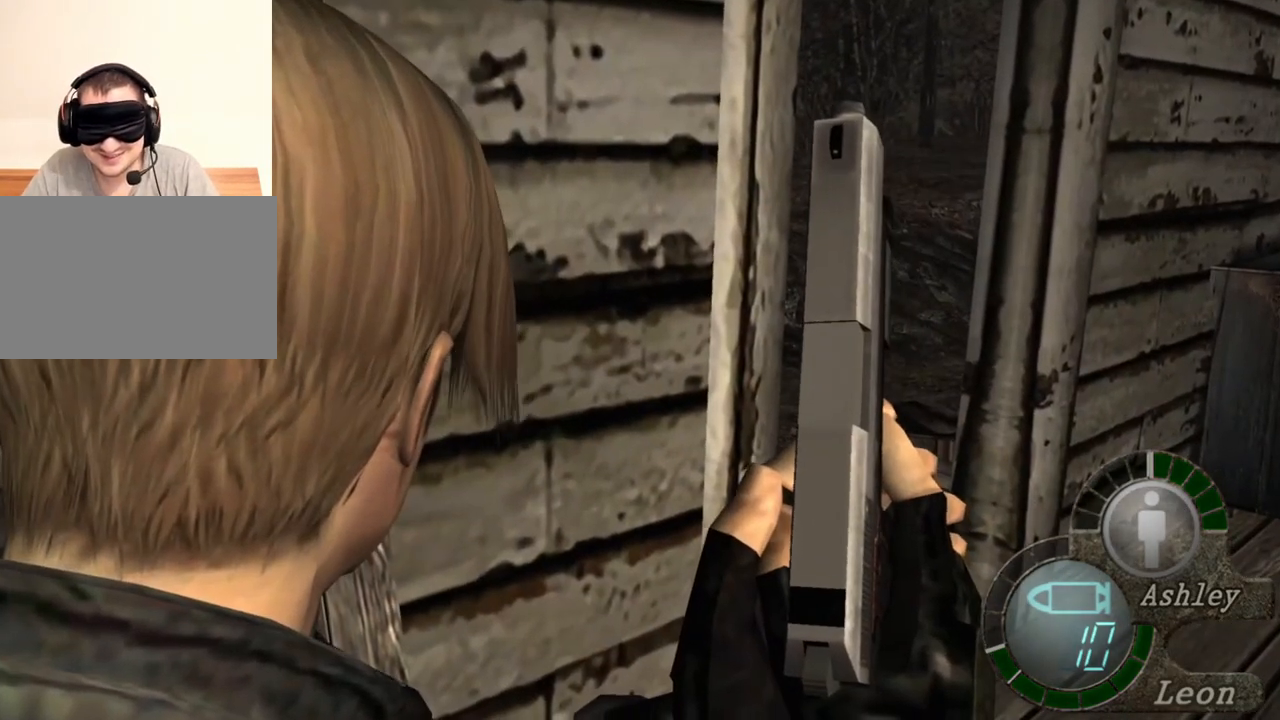
{"keys": [], "mouse": [], "events": []}
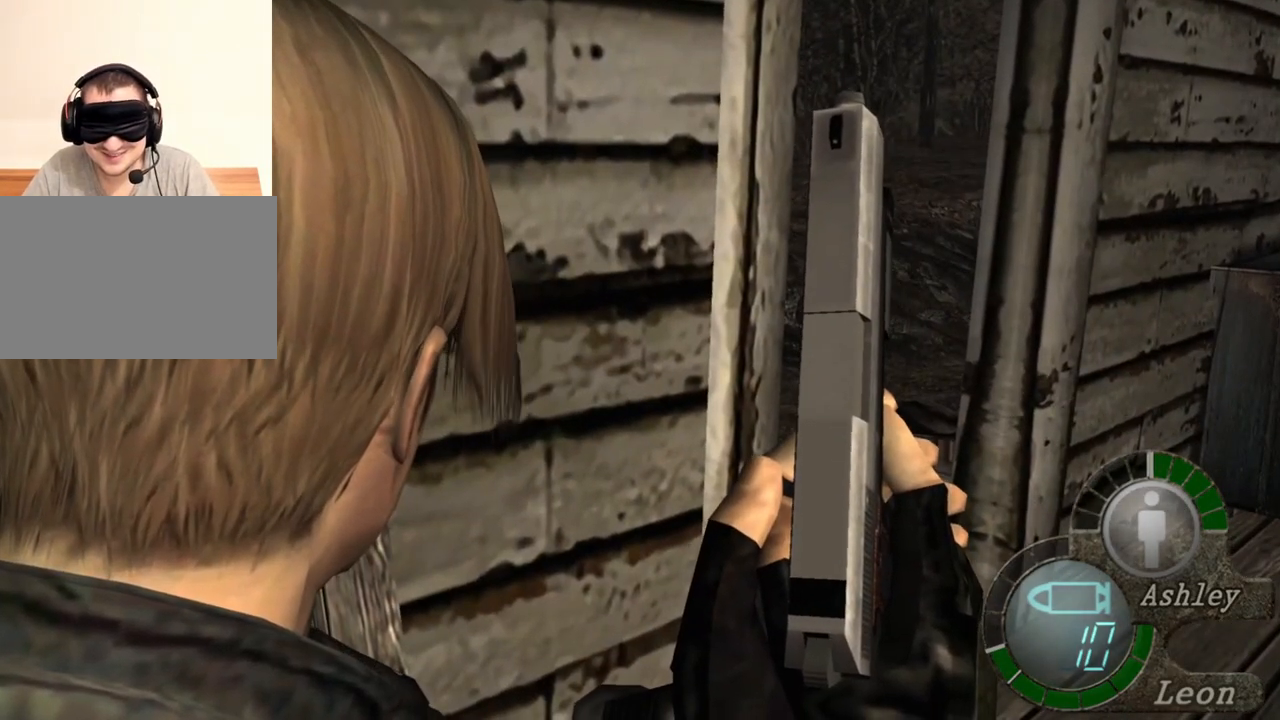
{"keys": [], "mouse": [], "events": []}
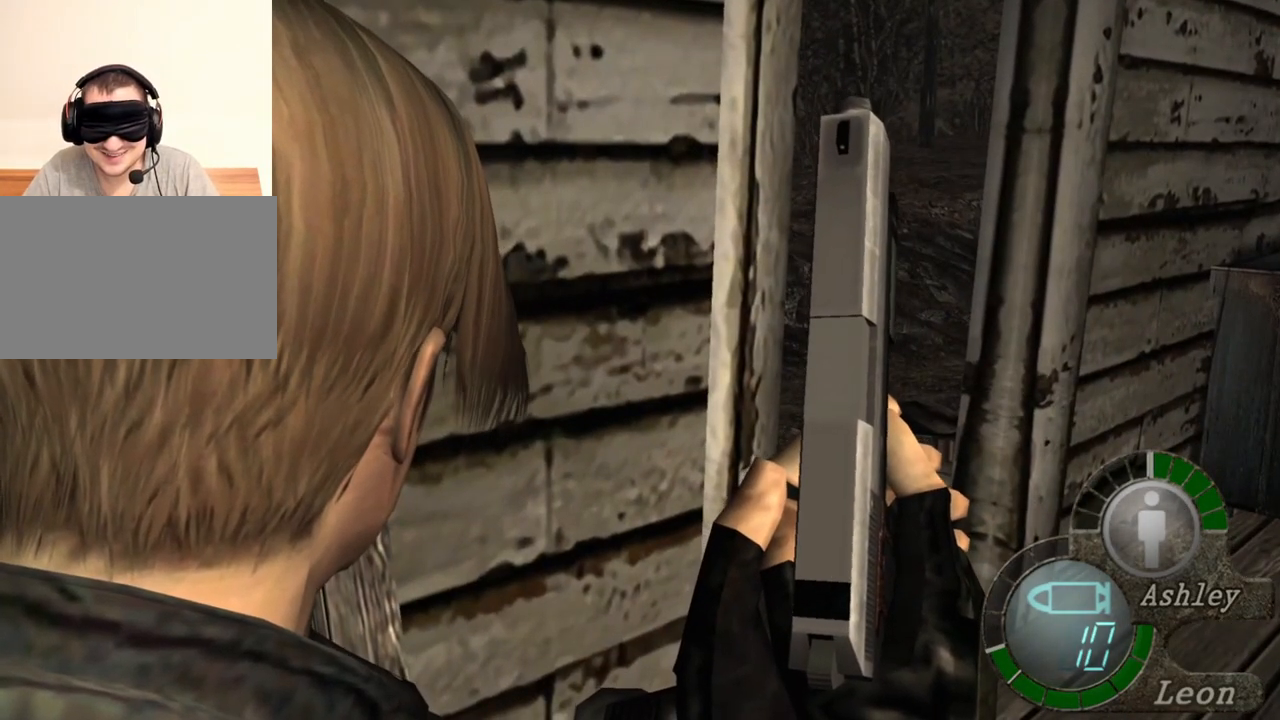
{"keys": [], "mouse": [], "events": []}
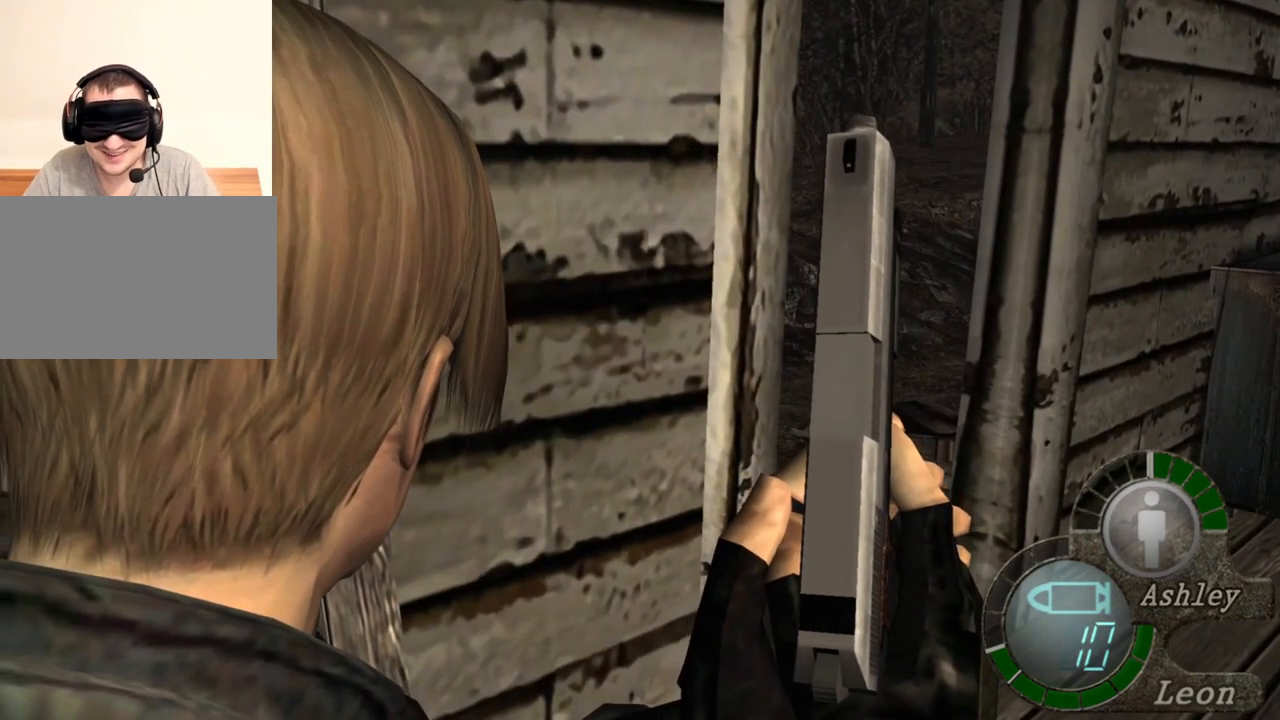
{"keys": [], "mouse": [], "events": []}
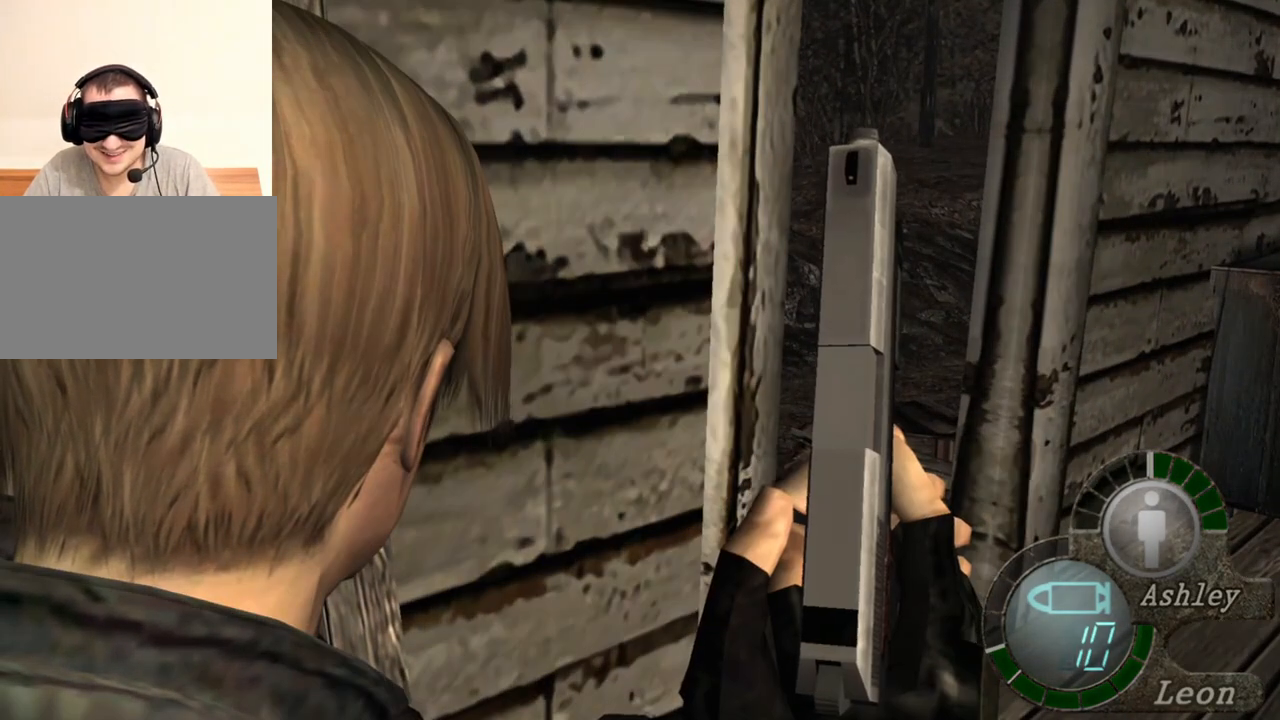
{"keys": ["shift", "w"], "mouse": [], "events": [[83, "shift", "down"], [83, "w", "down"]]}
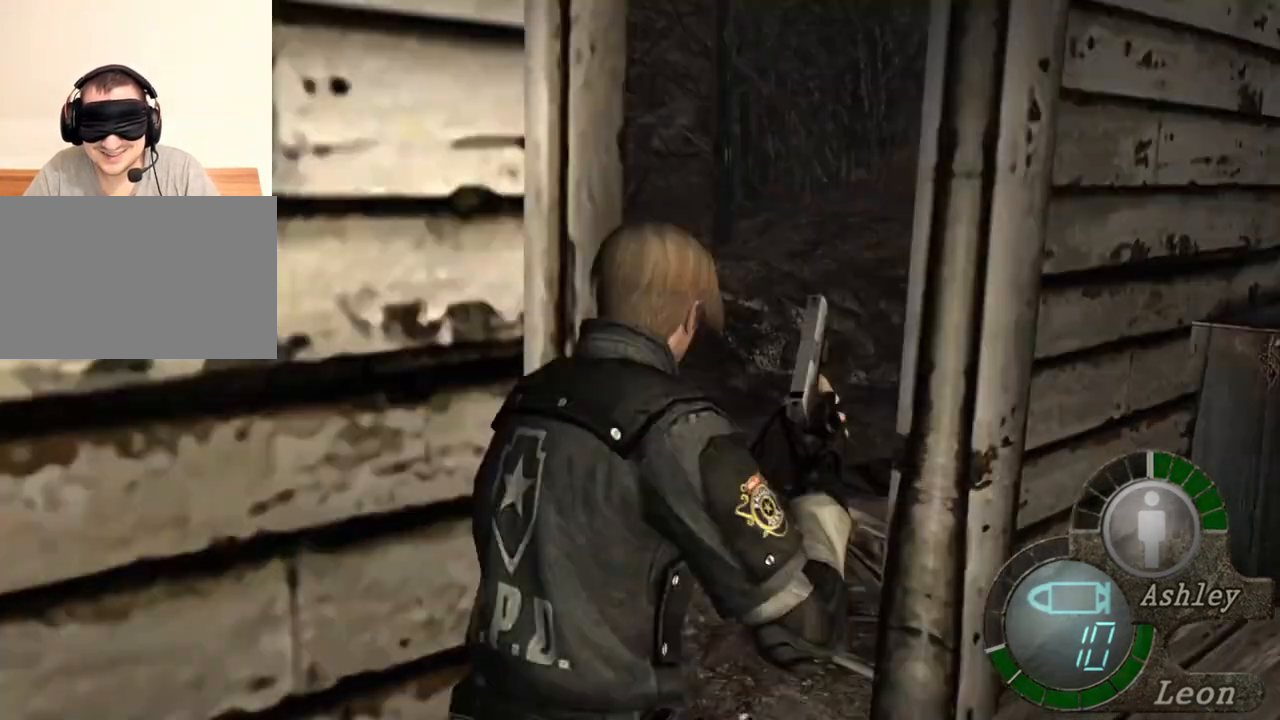
{"keys": ["e", "shift", "w"], "mouse": [], "events": [[383, "e", "down"]]}
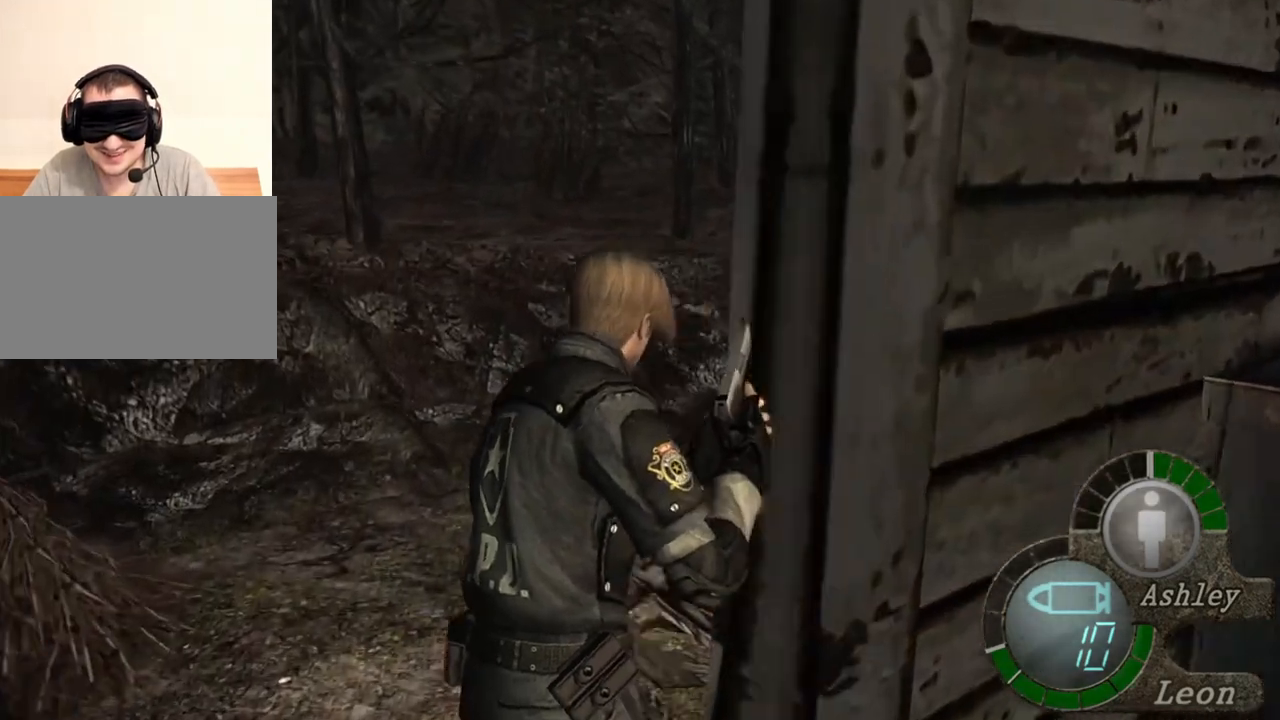
{"keys": ["shift", "w"], "mouse": [], "events": [[150, "e", "up"]]}
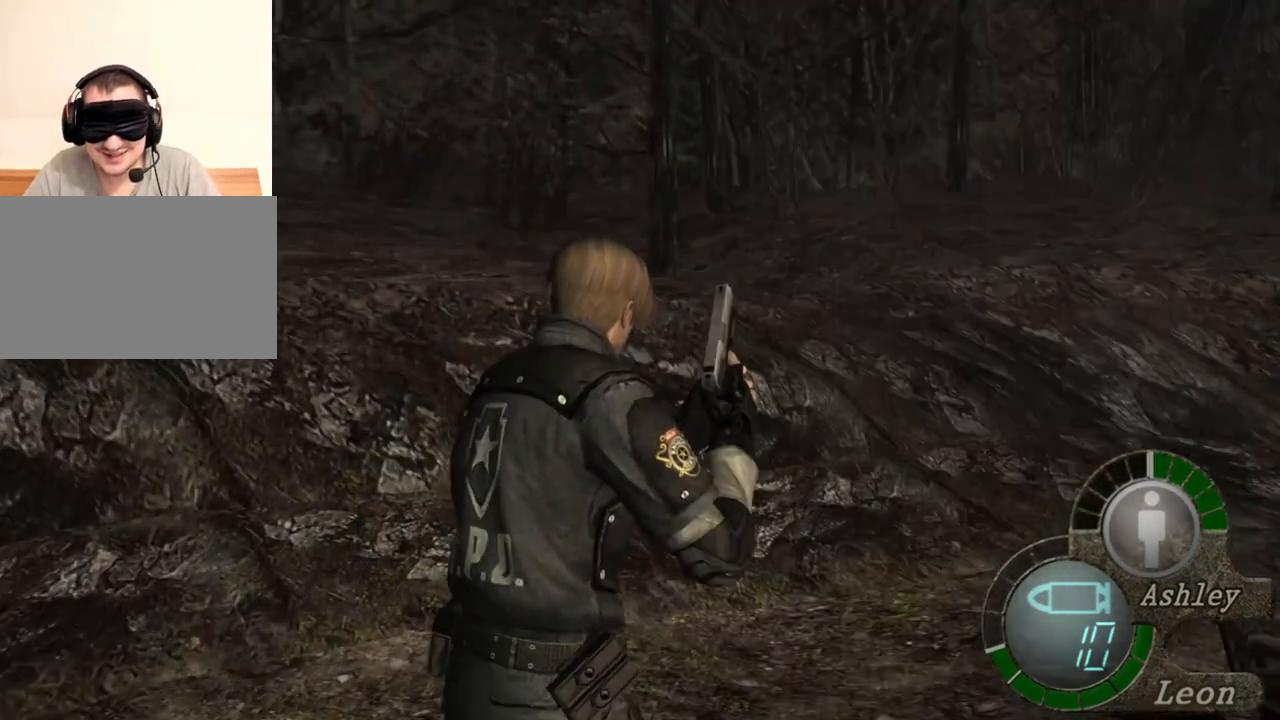
{"keys": ["shift", "w"], "mouse": [], "events": []}
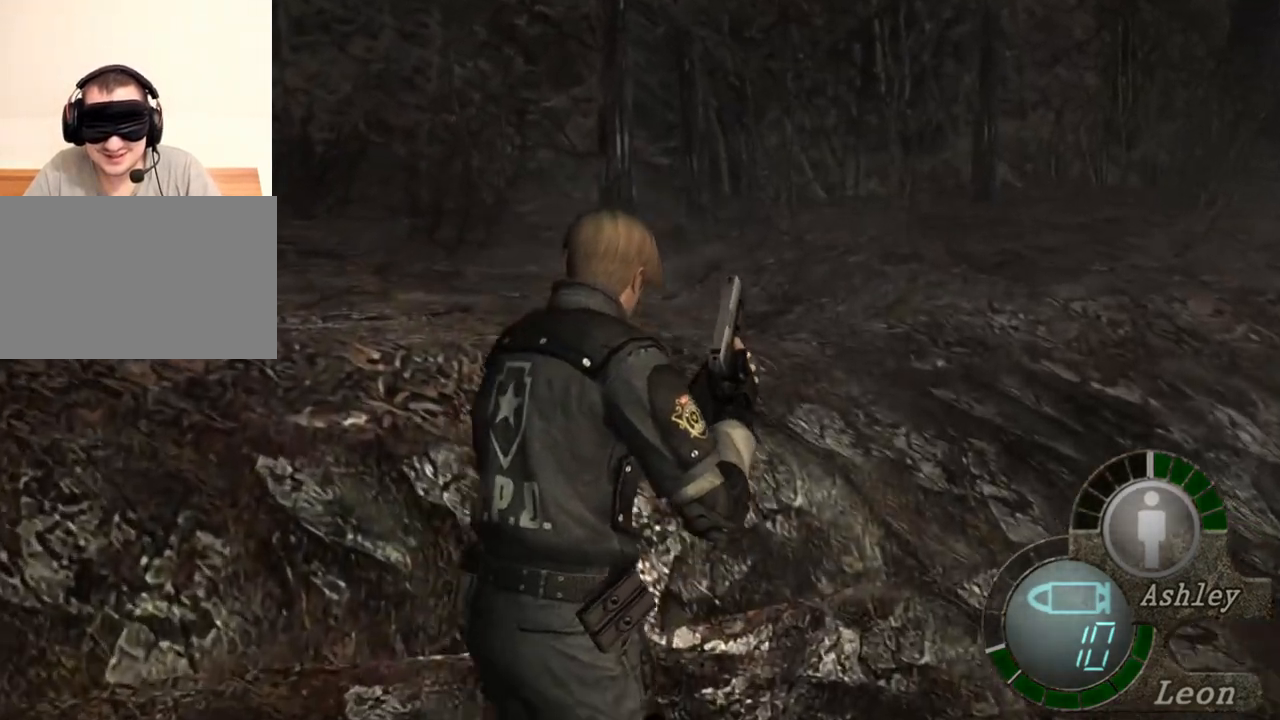
{"keys": [], "mouse": [], "events": [[250, "shift", "up"], [250, "w", "up"]]}
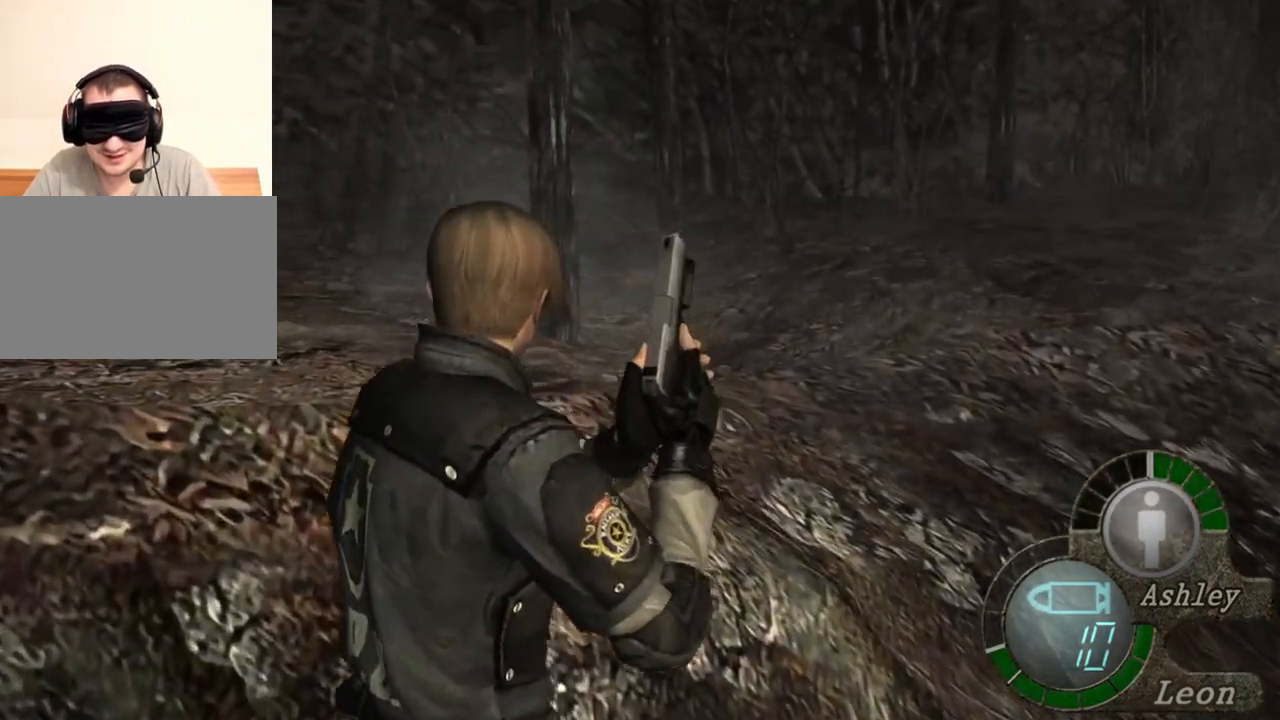
{"keys": [], "mouse": [], "events": []}
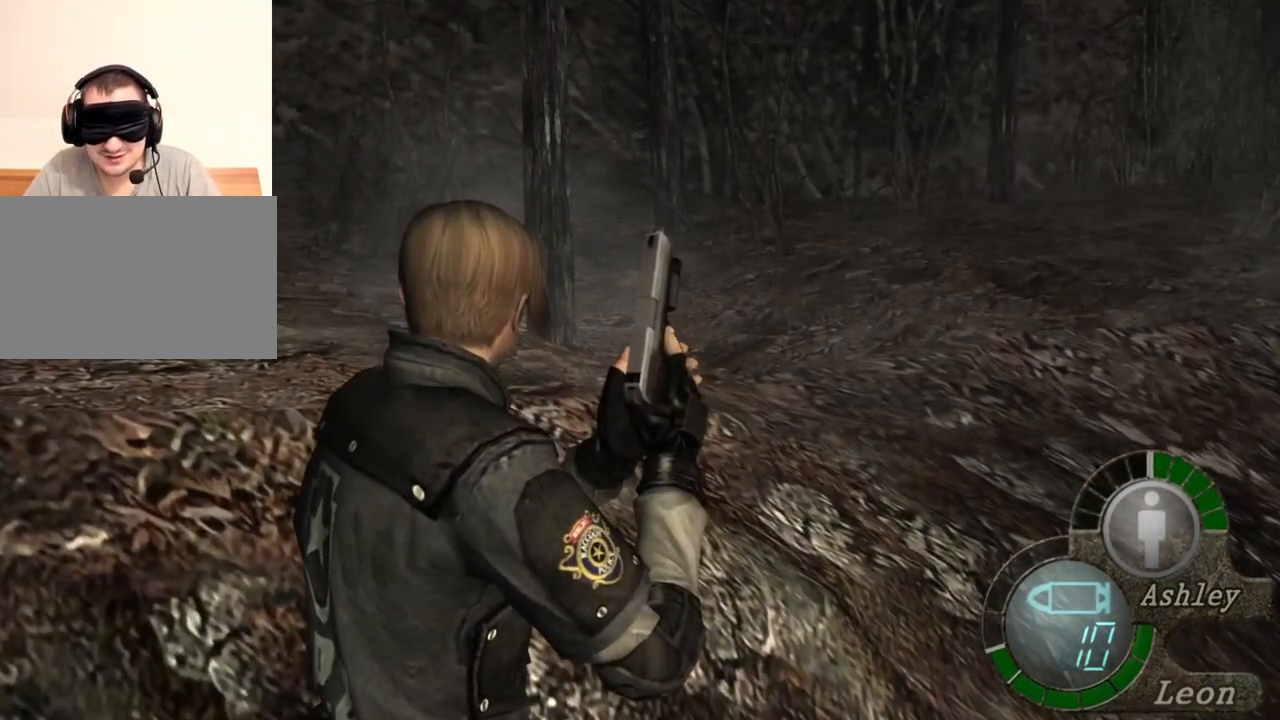
{"keys": [], "mouse": [], "events": []}
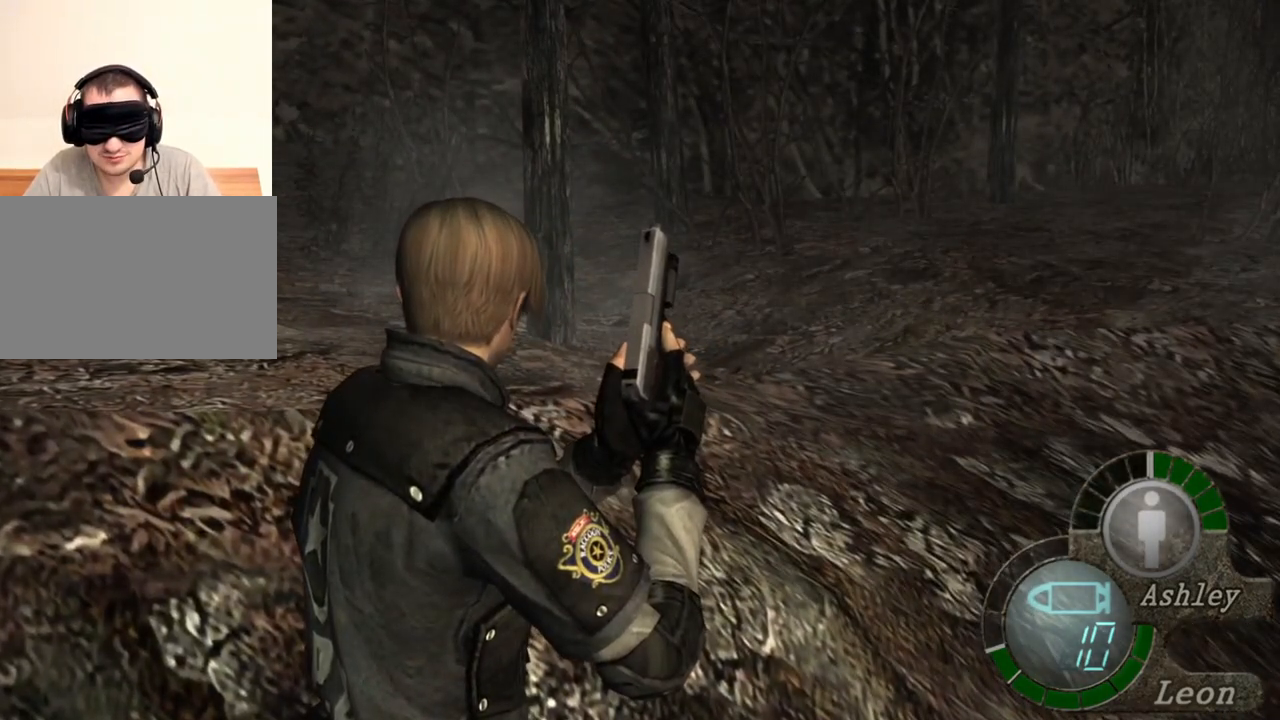
{"keys": [], "mouse": [], "events": []}
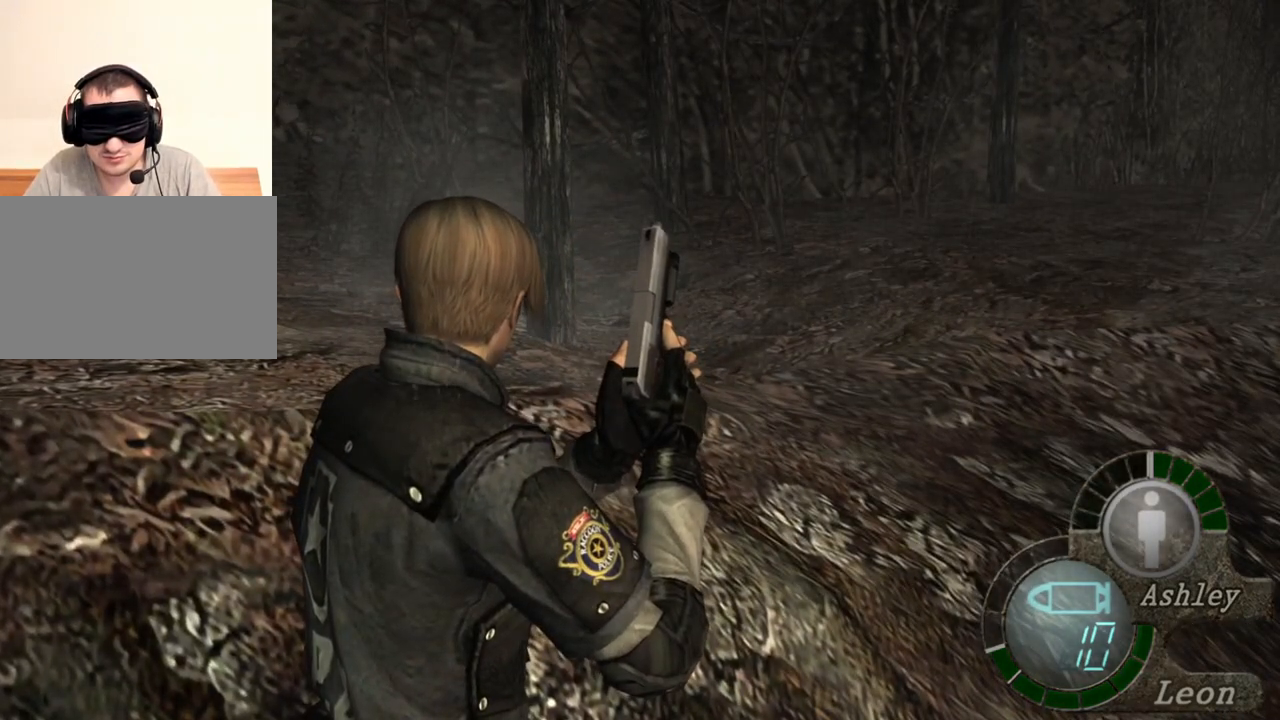
{"keys": [], "mouse": [], "events": []}
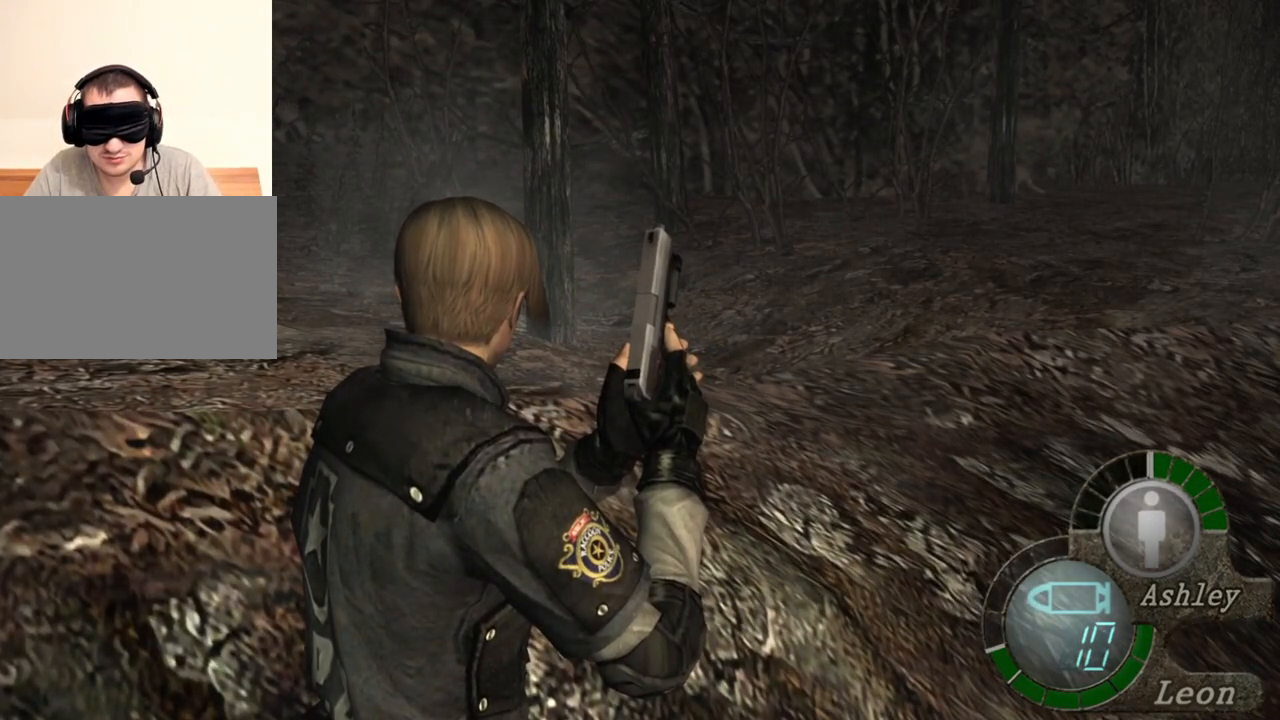
{"keys": ["d"], "mouse": [], "events": [[183, "d", "down"], [317, "d", "up"], [350, "d", "down"]]}
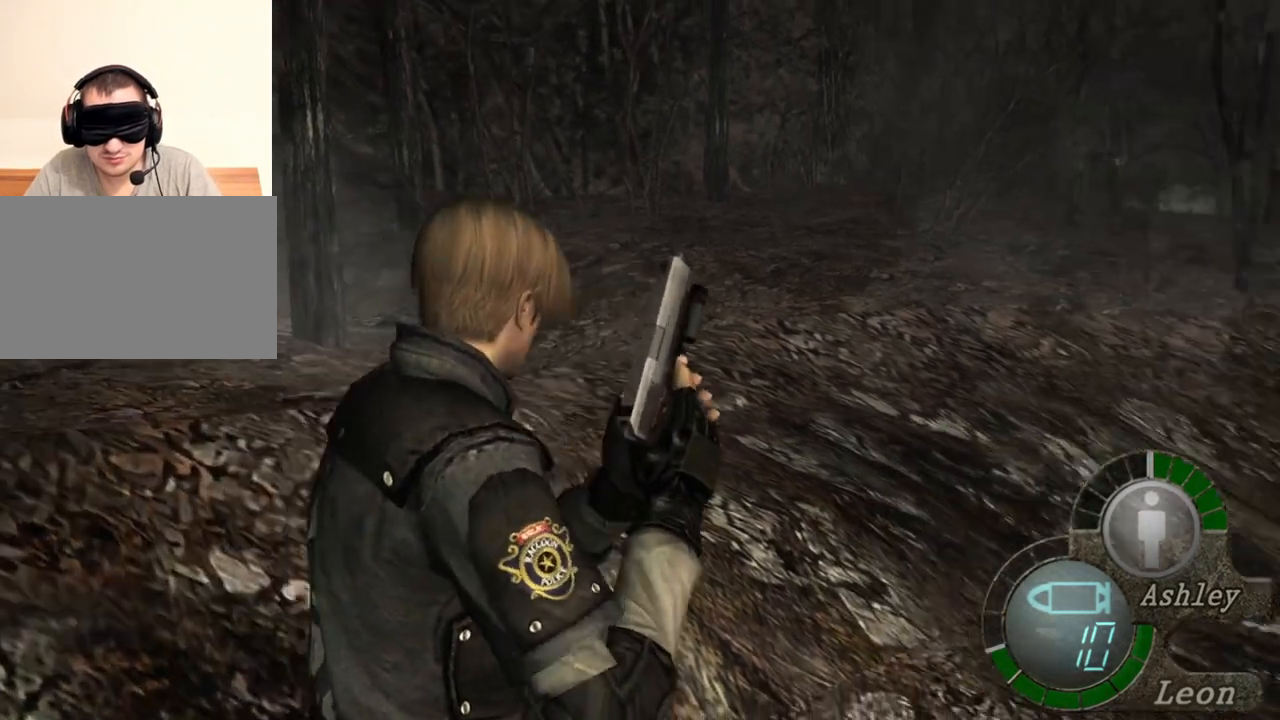
{"keys": ["e", "shift", "w"], "mouse": [], "events": [[283, "d", "up"], [317, "shift", "down"], [317, "w", "down"], [450, "e", "down"]]}
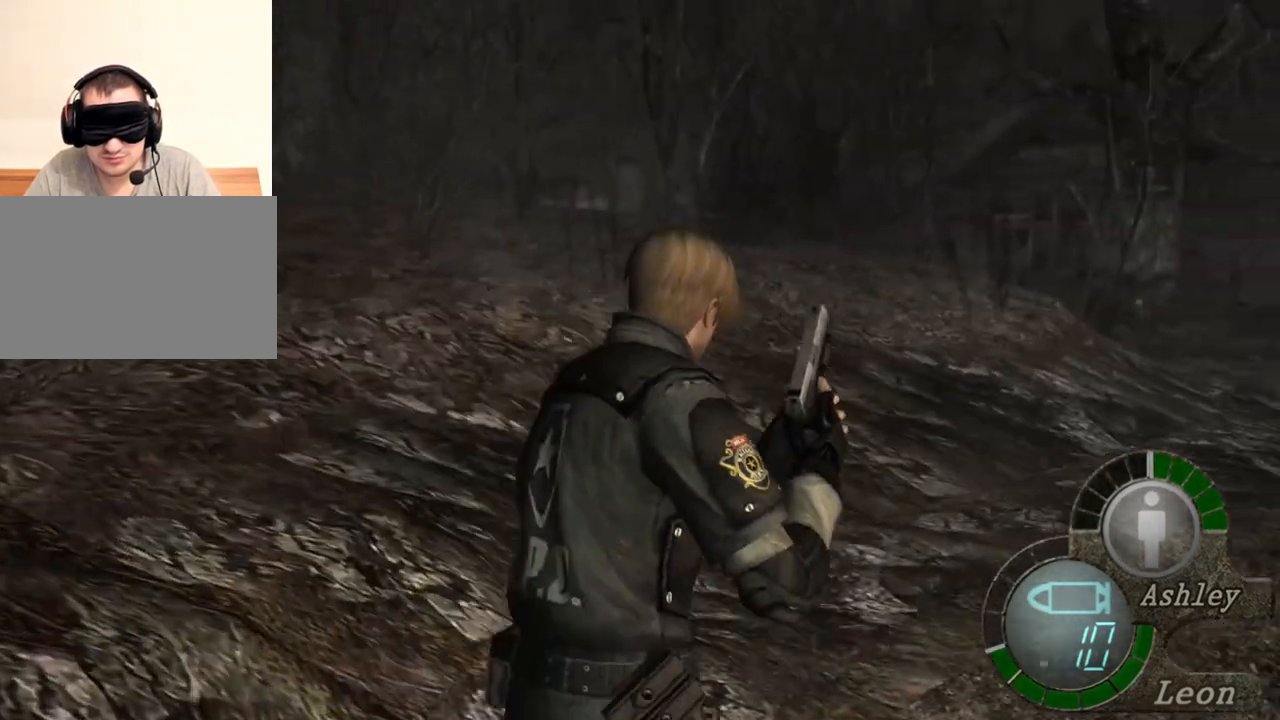
{"keys": [], "mouse": [], "events": [[50, "e", "up"], [117, "e", "down"], [250, "e", "up"], [317, "shift", "up"], [317, "w", "up"]]}